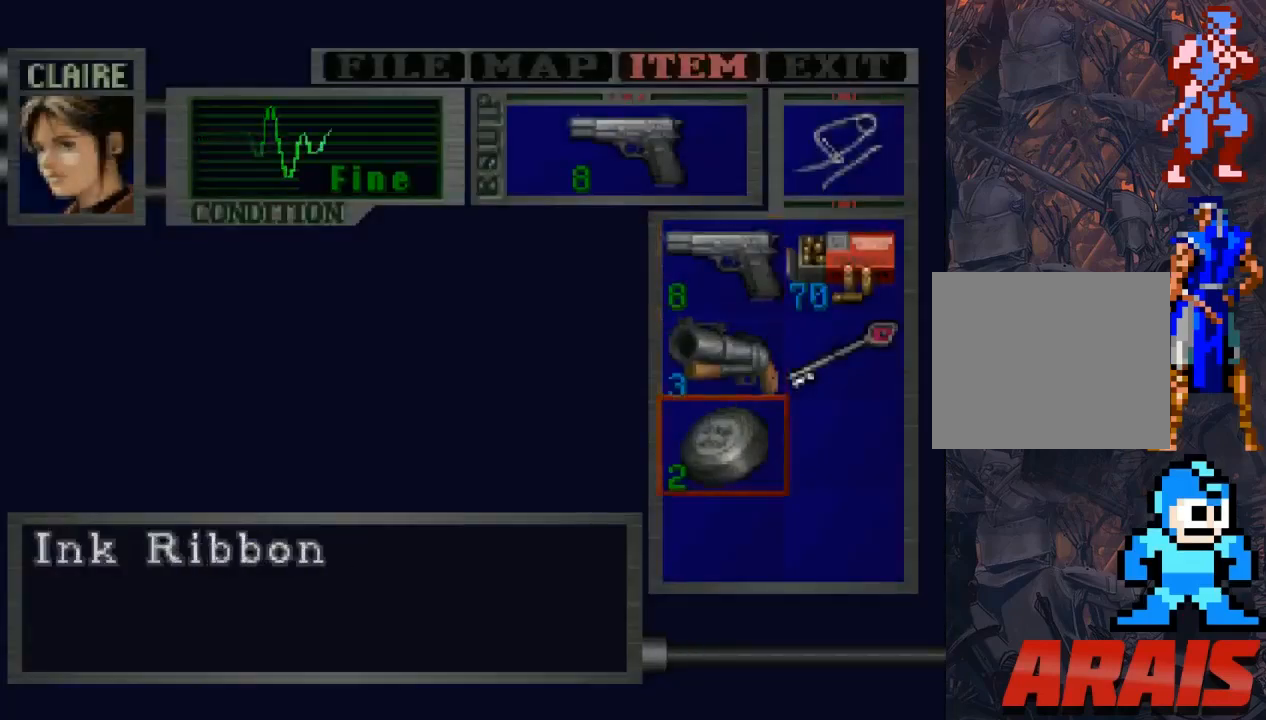
Gameplay with a controller (PlayStation layout); each line is a JSON object with the inputs held at the frame after it. "events" lists button and stick changes between this image and that frame as [ms after this image, input, new state], when the widget could be followed in between. Not read: left_stick right_stick.
{"buttons": ["DPAD_UP"], "events": [[67, "CIRCLE", "up"], [433, "DPAD_UP", "down"]]}
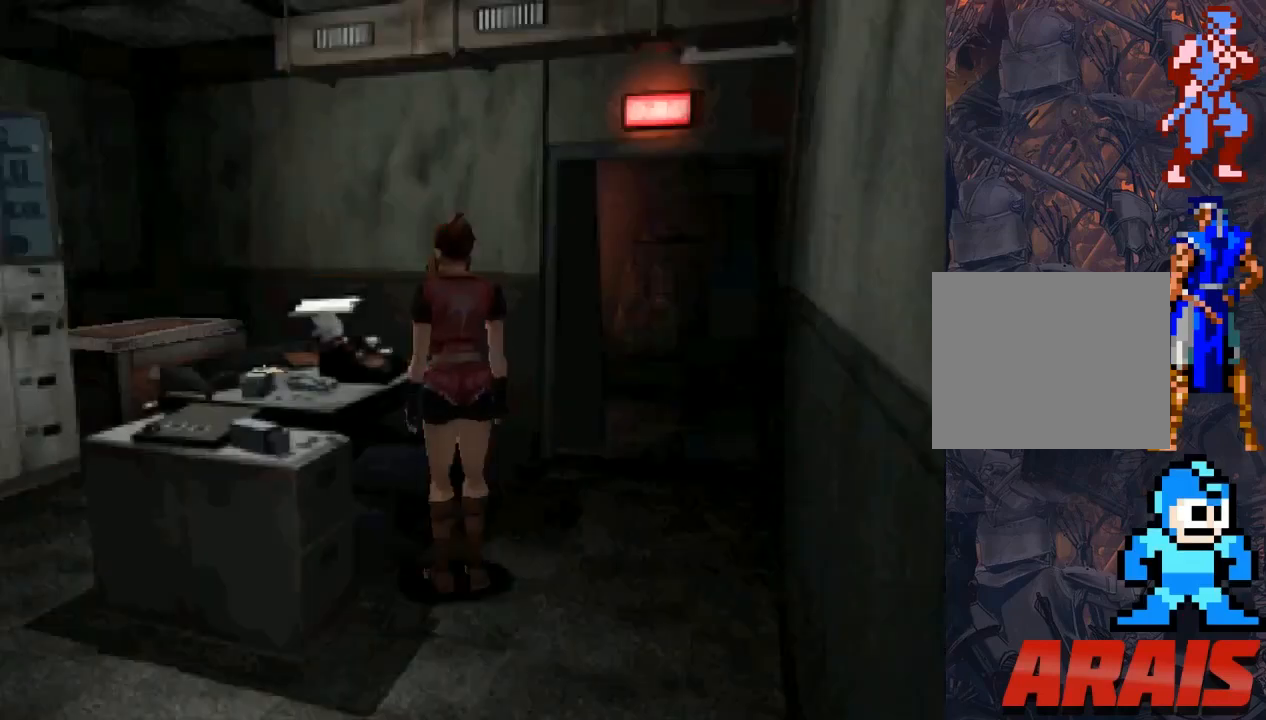
{"buttons": ["CROSS", "DPAD_LEFT"], "events": [[133, "CROSS", "down"], [267, "CROSS", "up"], [333, "DPAD_UP", "up"], [433, "CROSS", "down"], [467, "DPAD_LEFT", "down"]]}
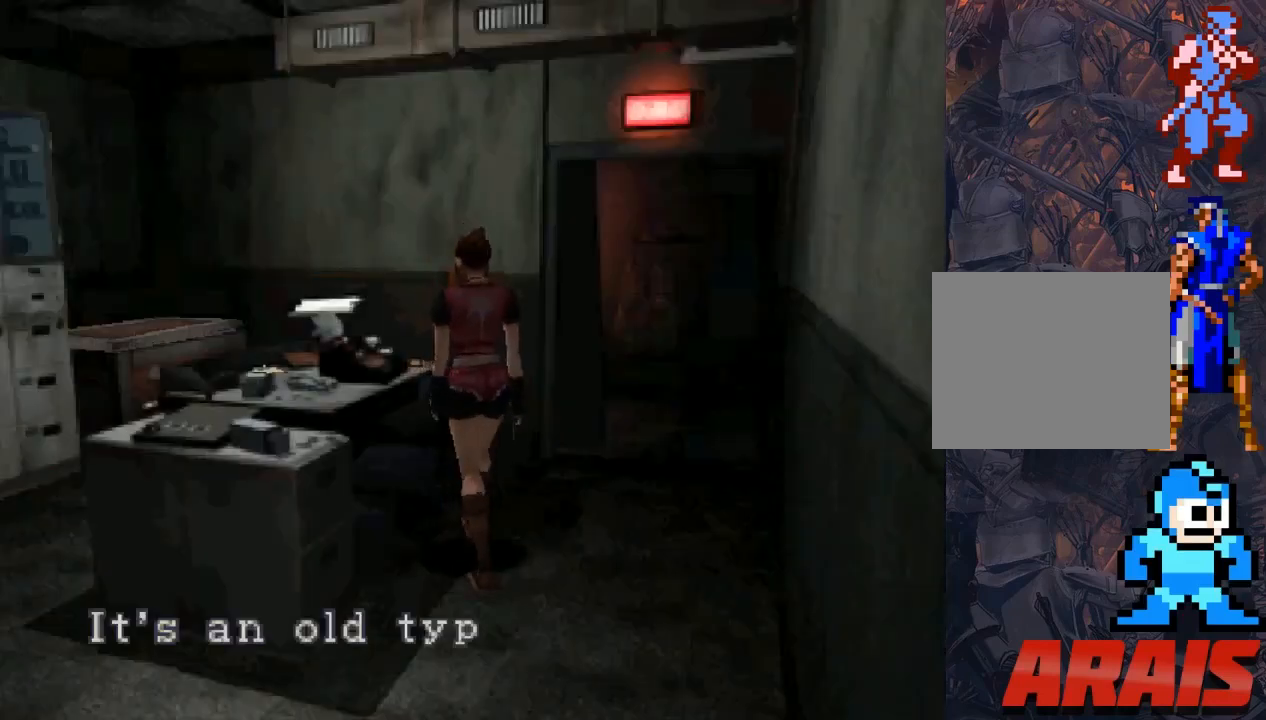
{"buttons": [], "events": [[67, "CROSS", "up"], [100, "DPAD_LEFT", "up"], [200, "CROSS", "down"], [300, "CROSS", "up"], [367, "CROSS", "down"], [500, "CROSS", "up"]]}
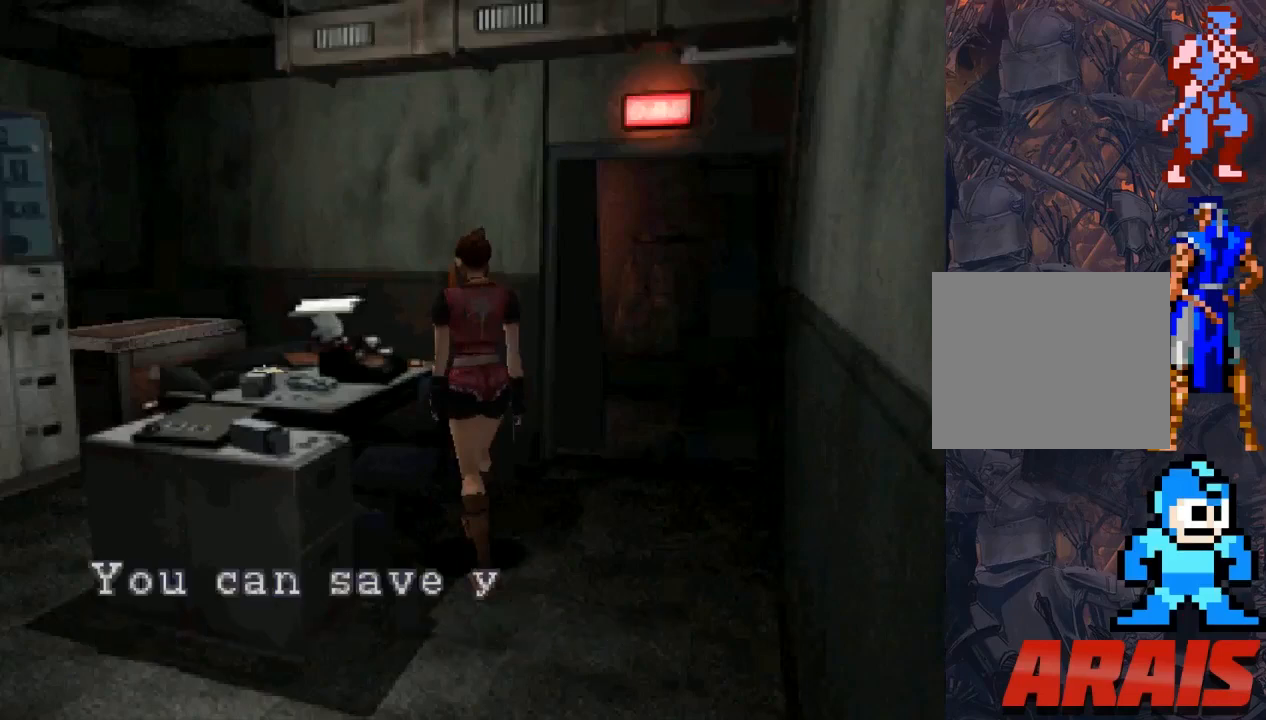
{"buttons": [], "events": [[167, "CROSS", "down"], [300, "CROSS", "up"]]}
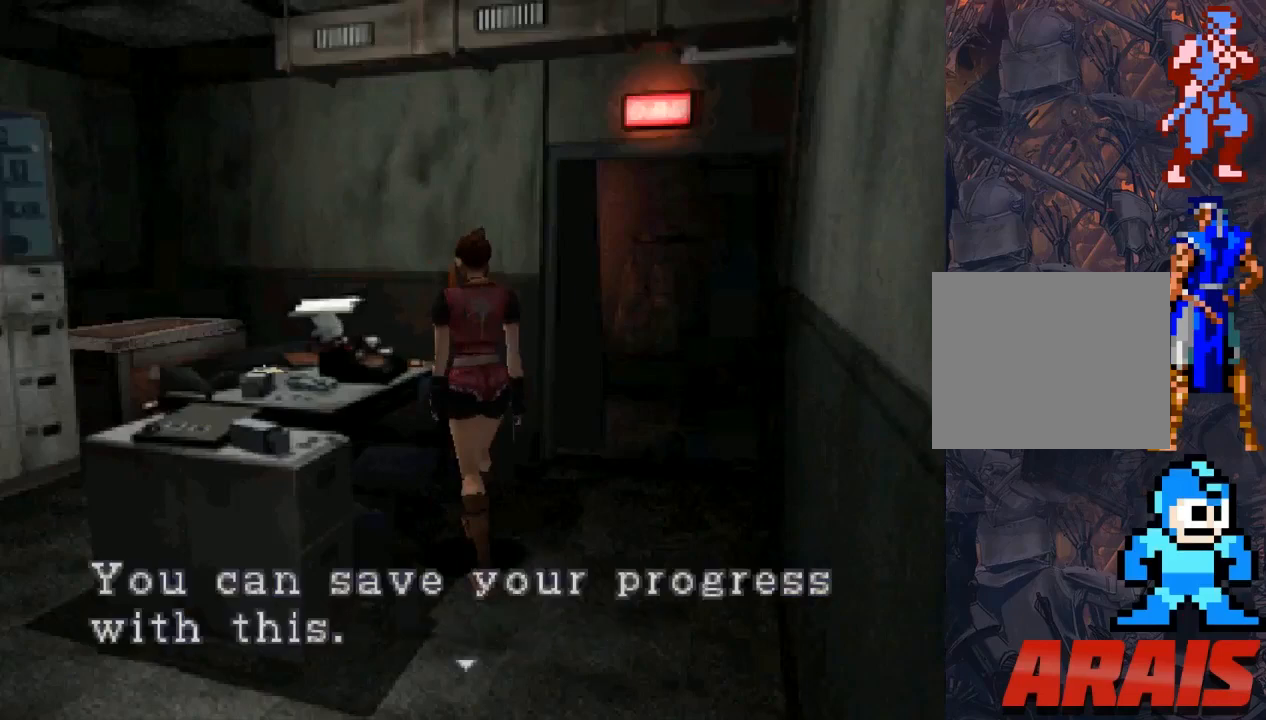
{"buttons": [], "events": []}
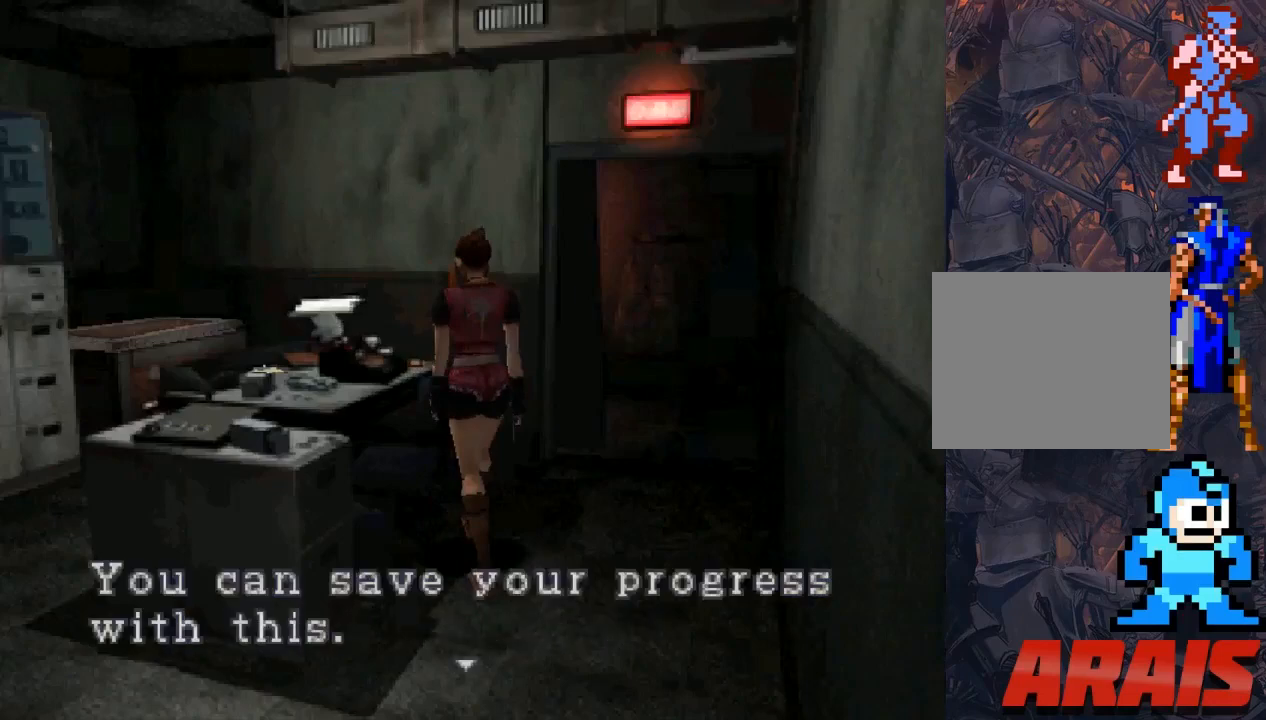
{"buttons": [], "events": [[267, "CROSS", "down"], [433, "CROSS", "up"]]}
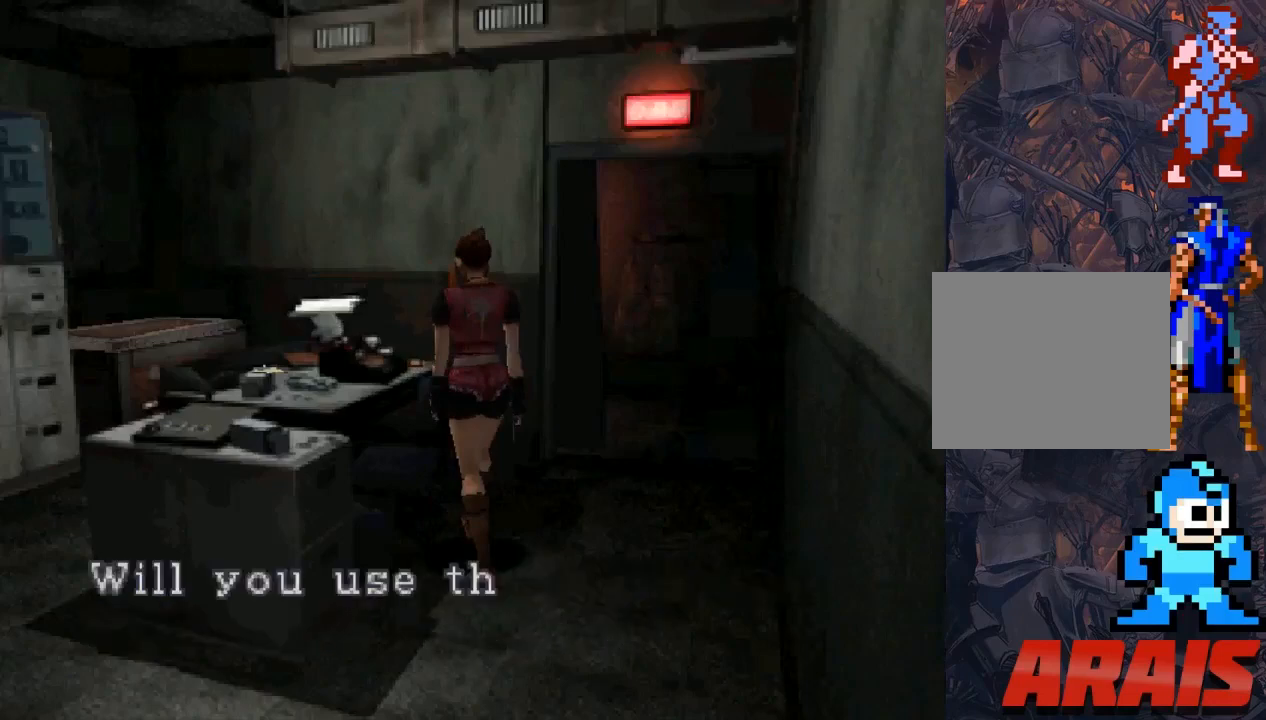
{"buttons": [], "events": []}
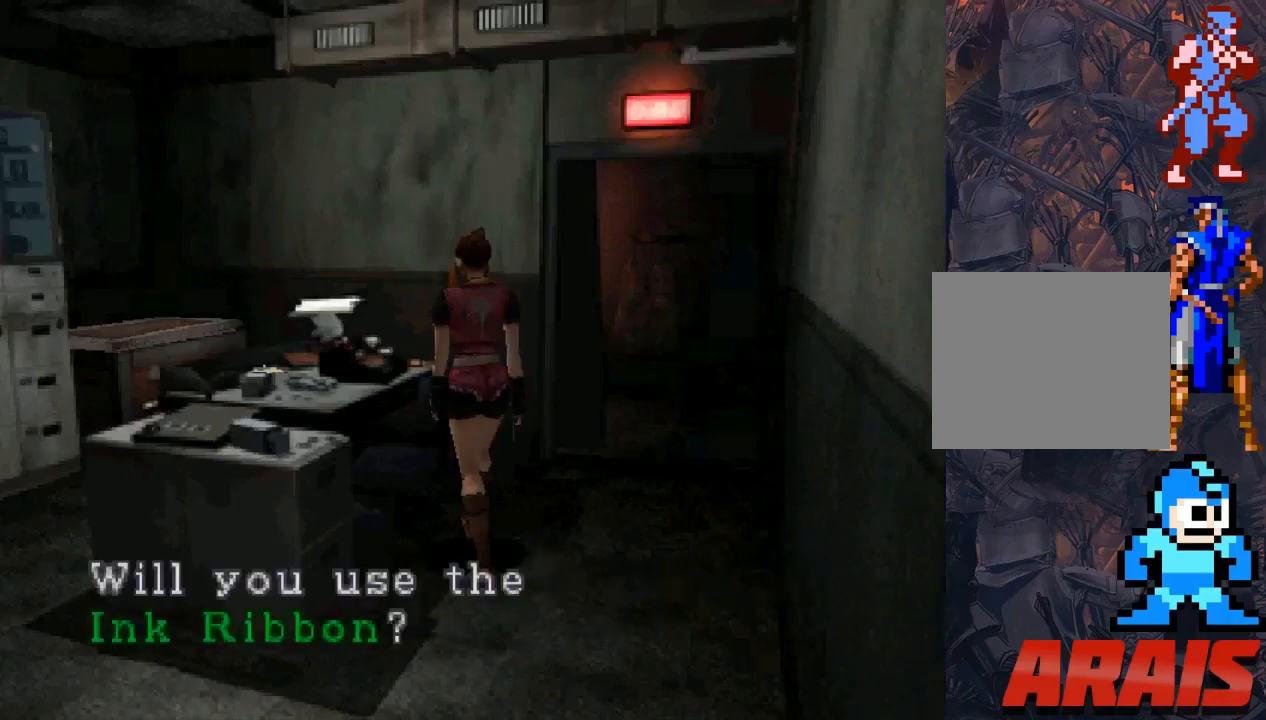
{"buttons": ["CROSS"], "events": [[400, "CROSS", "down"]]}
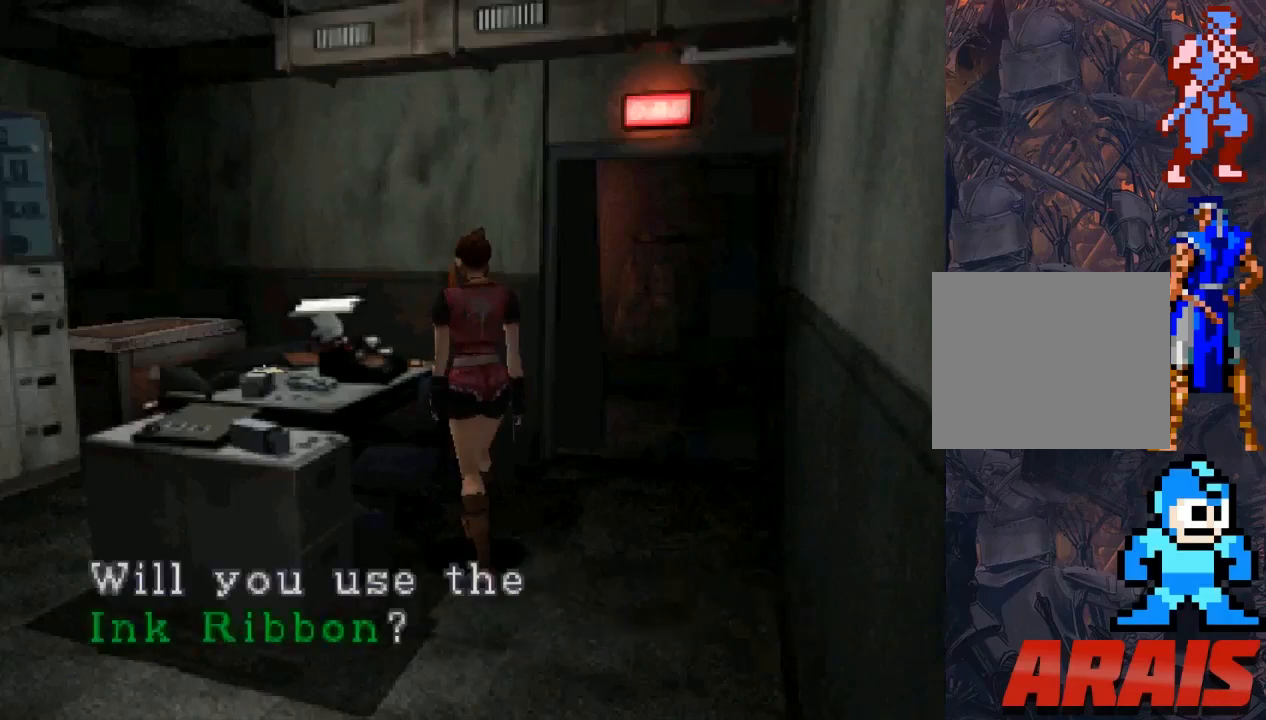
{"buttons": [], "events": [[100, "CROSS", "up"]]}
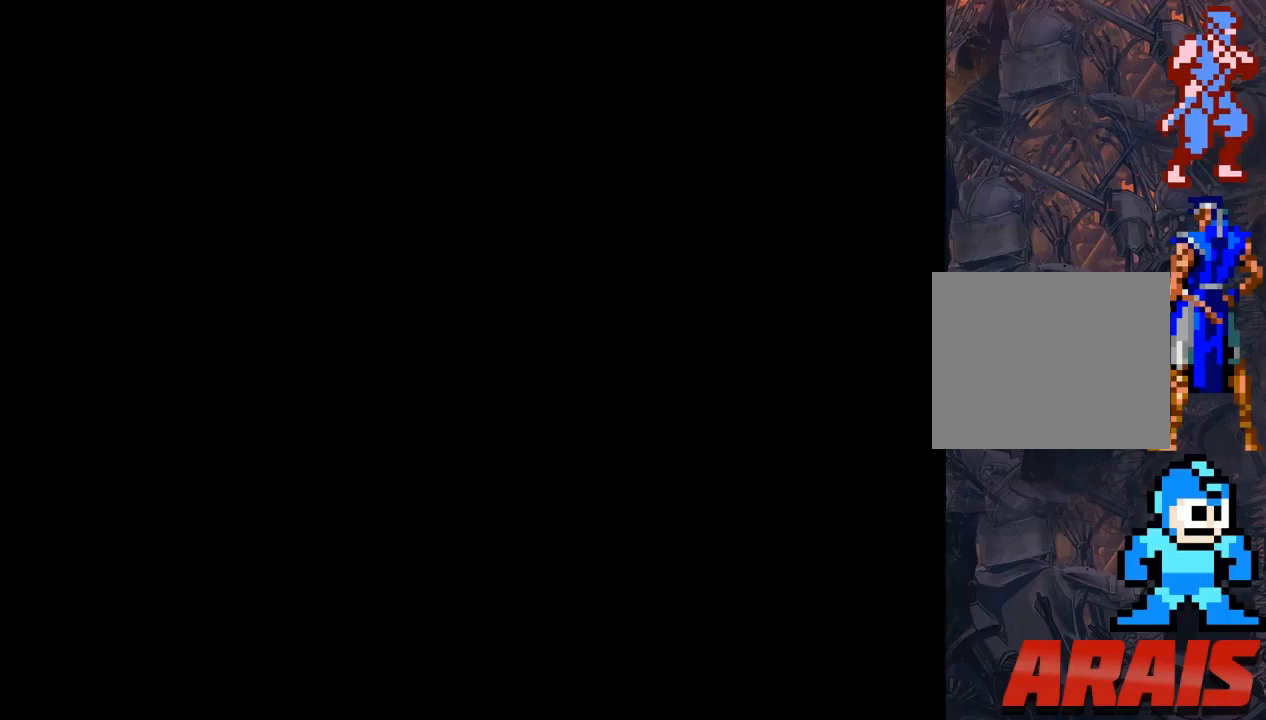
{"buttons": [], "events": []}
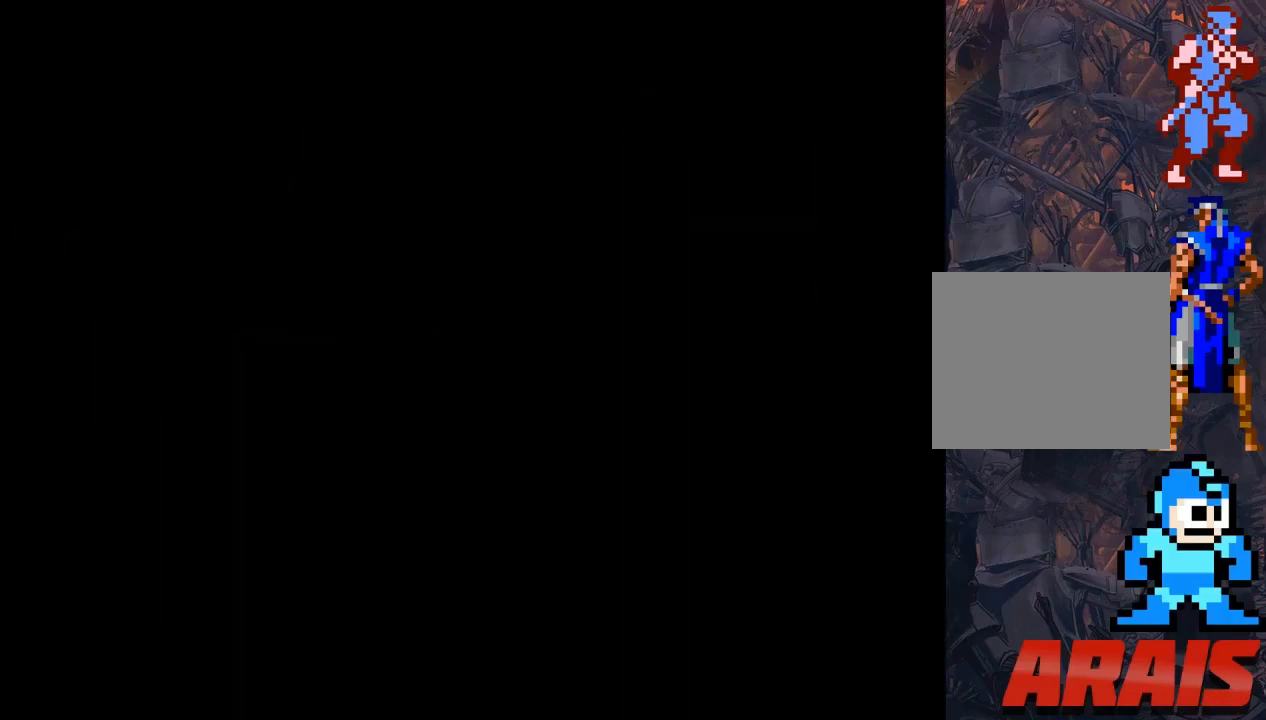
{"buttons": [], "events": []}
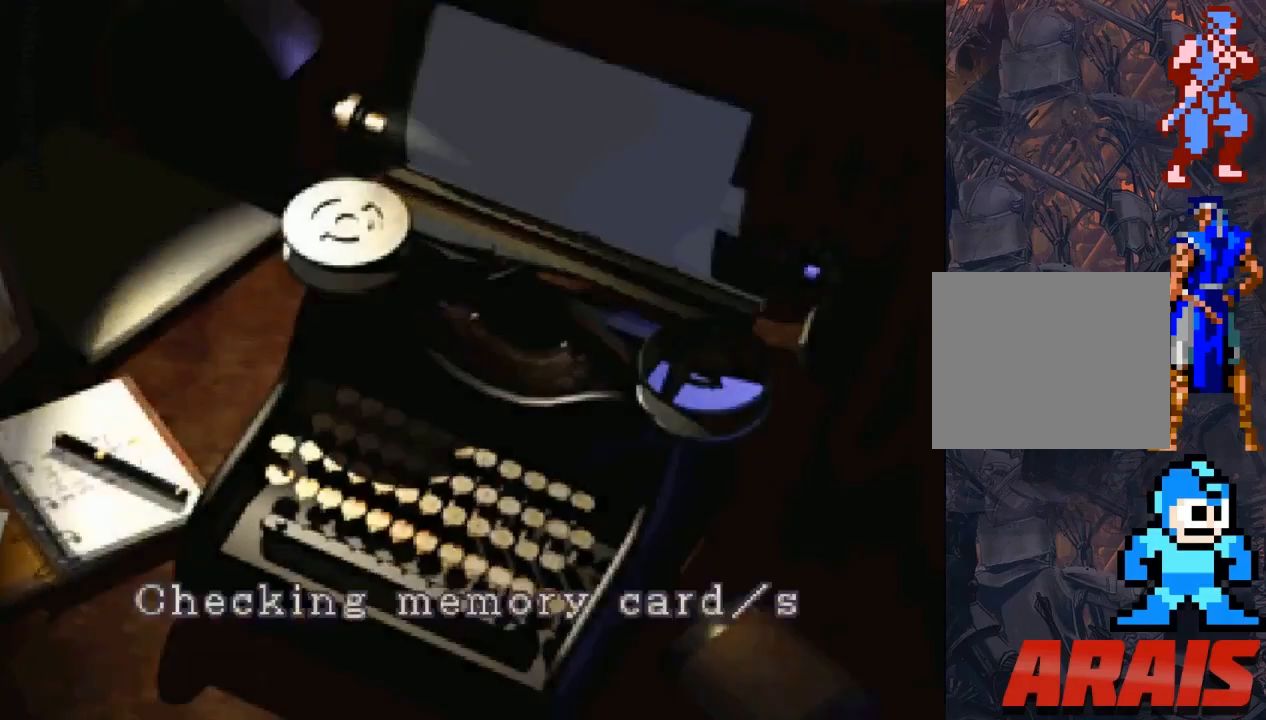
{"buttons": [], "events": [[300, "CROSS", "down"], [500, "CROSS", "up"]]}
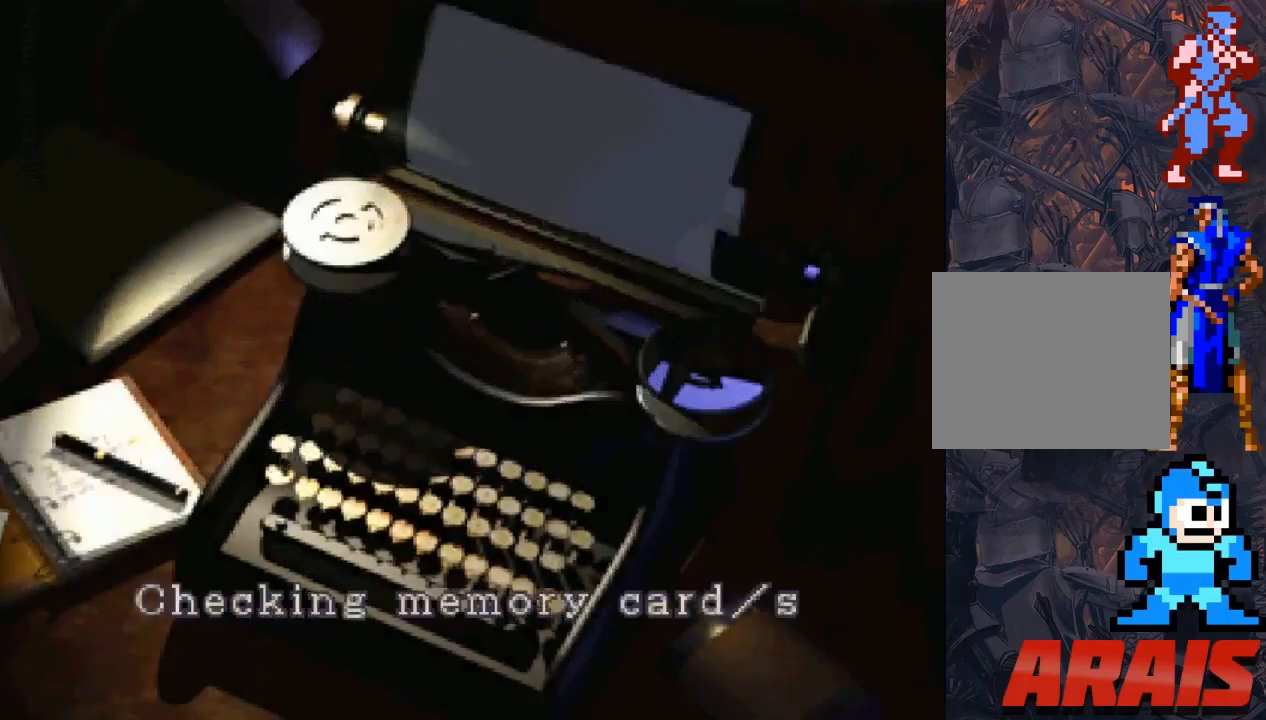
{"buttons": [], "events": []}
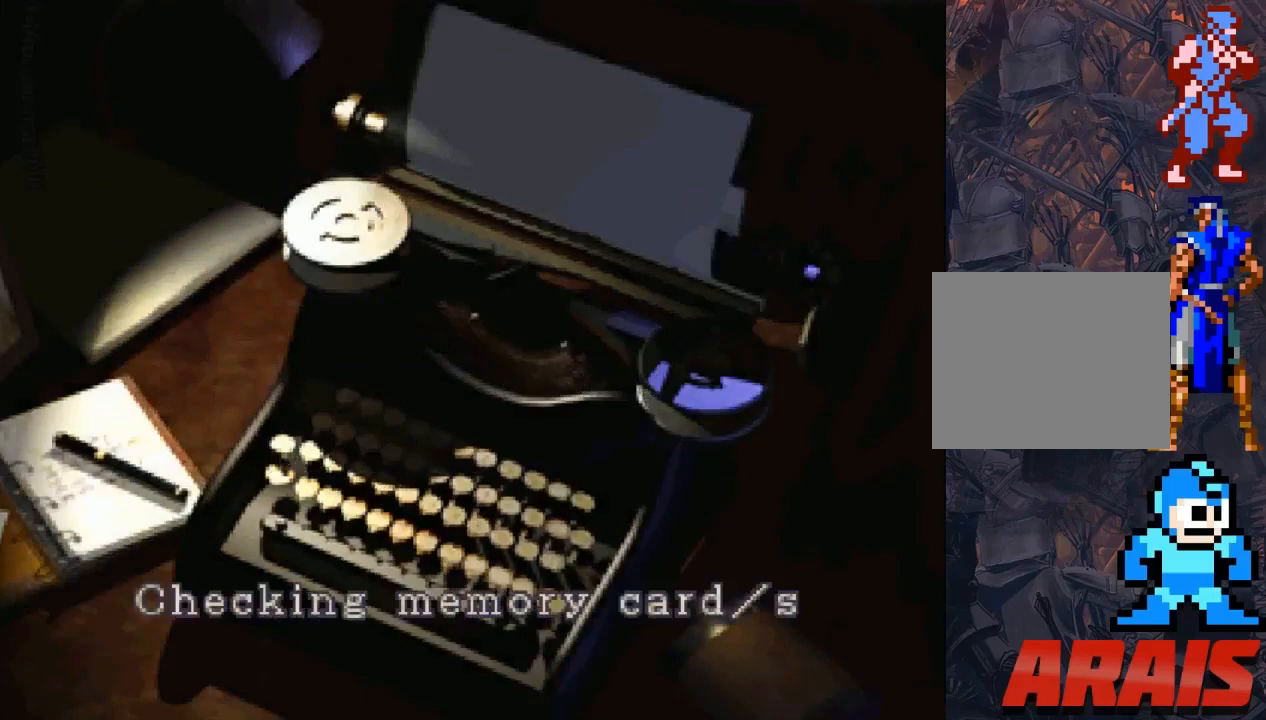
{"buttons": [], "events": []}
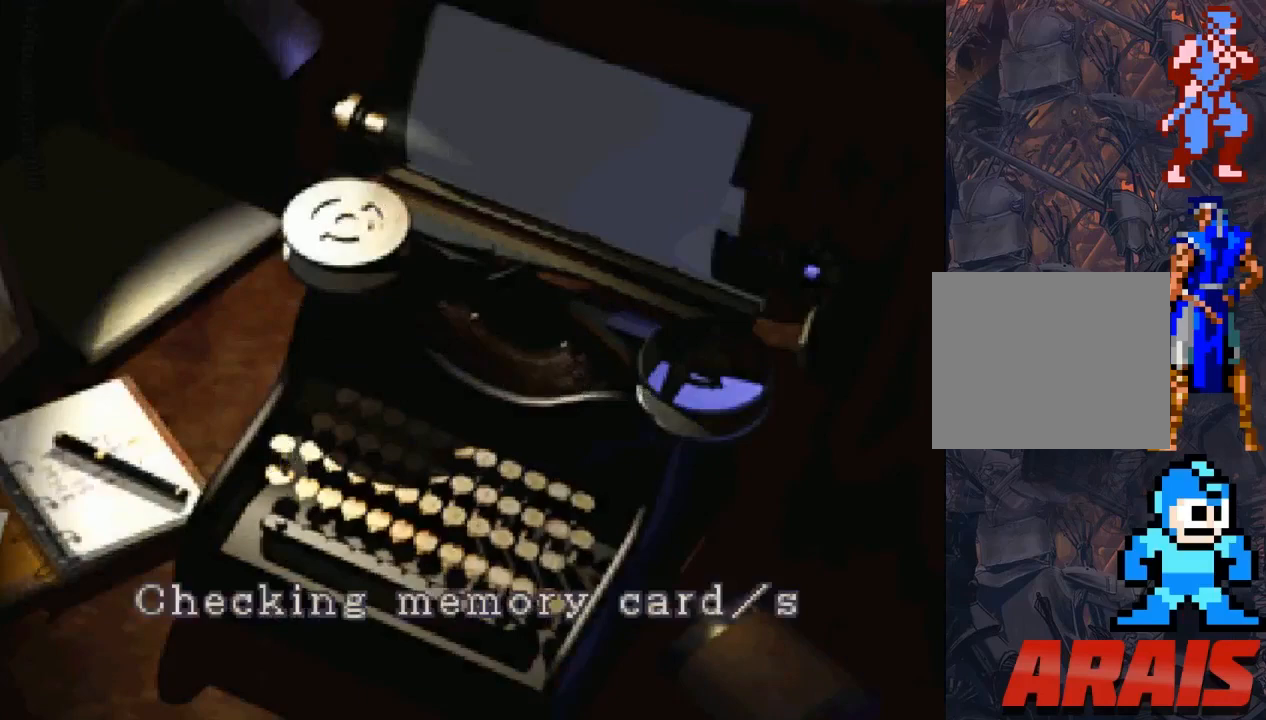
{"buttons": [], "events": []}
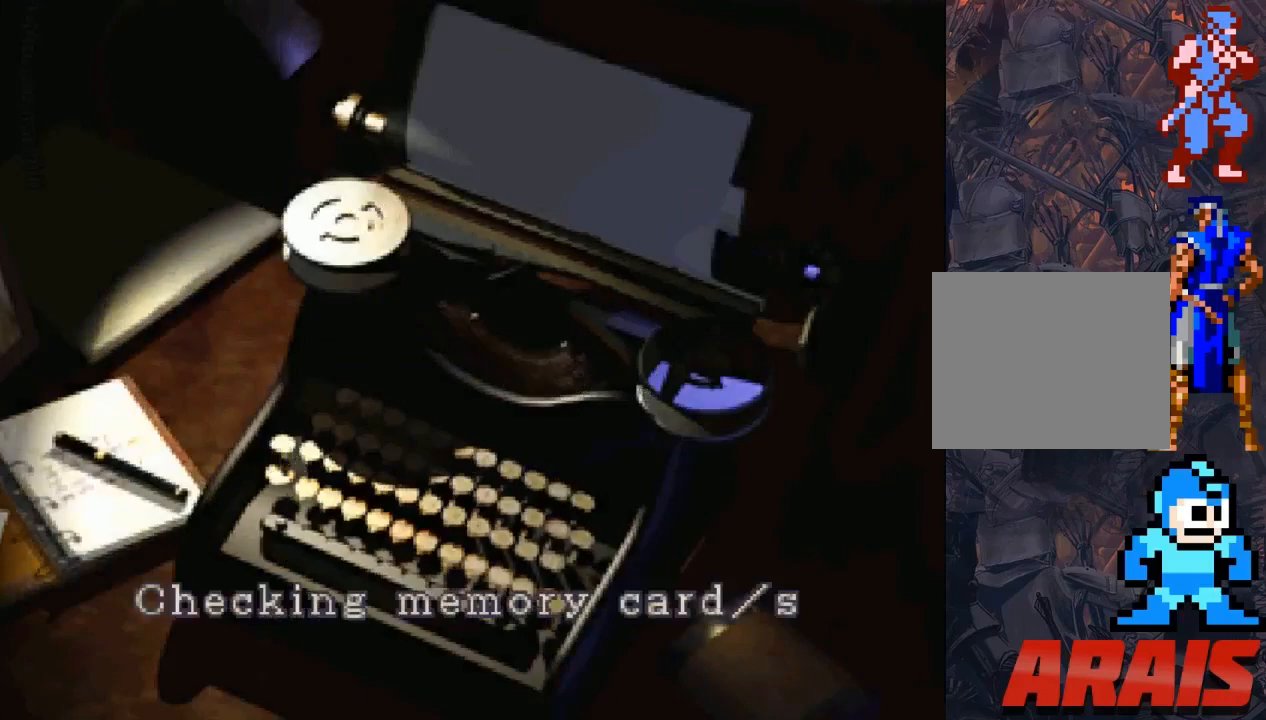
{"buttons": [], "events": []}
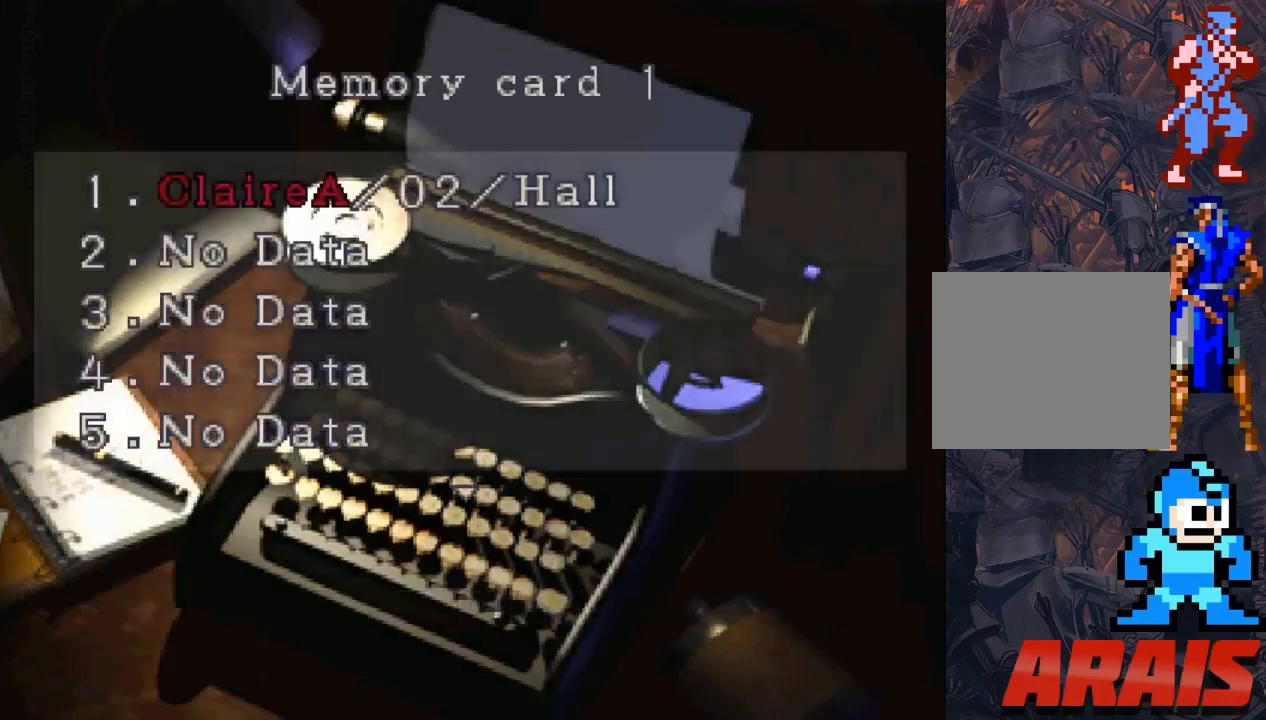
{"buttons": [], "events": []}
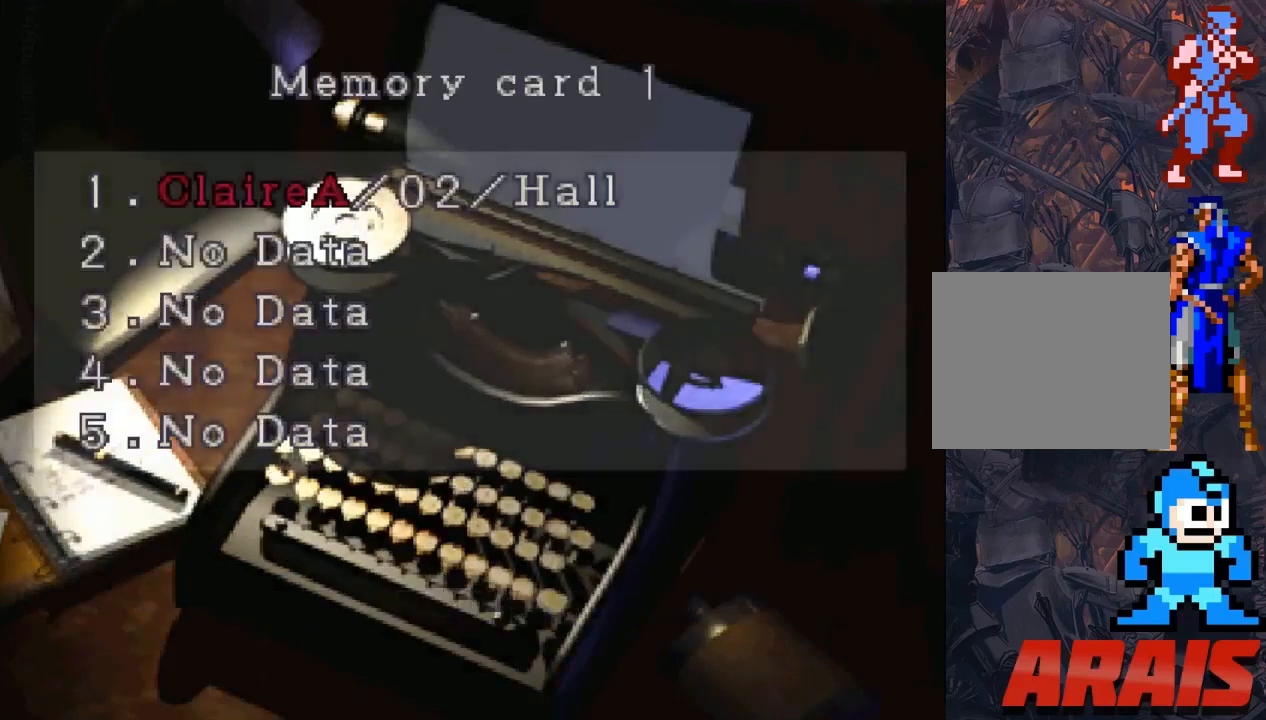
{"buttons": [], "events": []}
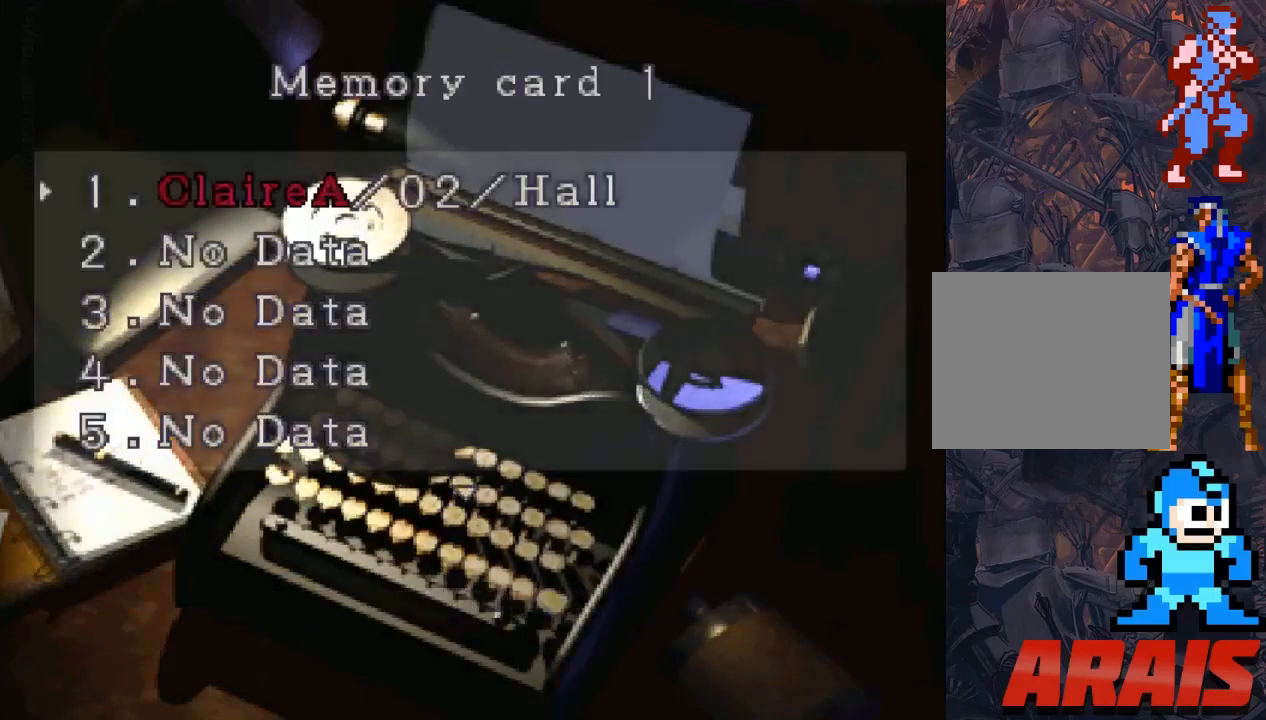
{"buttons": [], "events": [[333, "DPAD_DOWN", "down"], [433, "DPAD_DOWN", "up"]]}
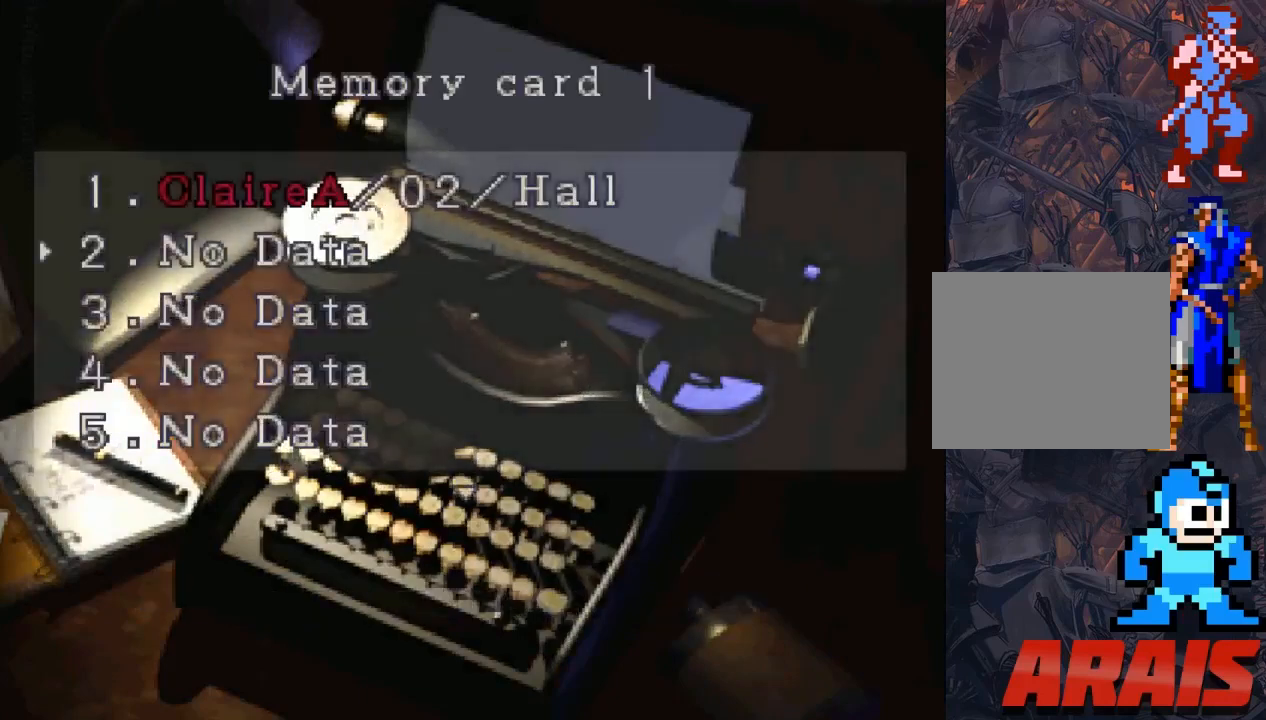
{"buttons": [], "events": [[33, "CROSS", "down"], [133, "CROSS", "up"]]}
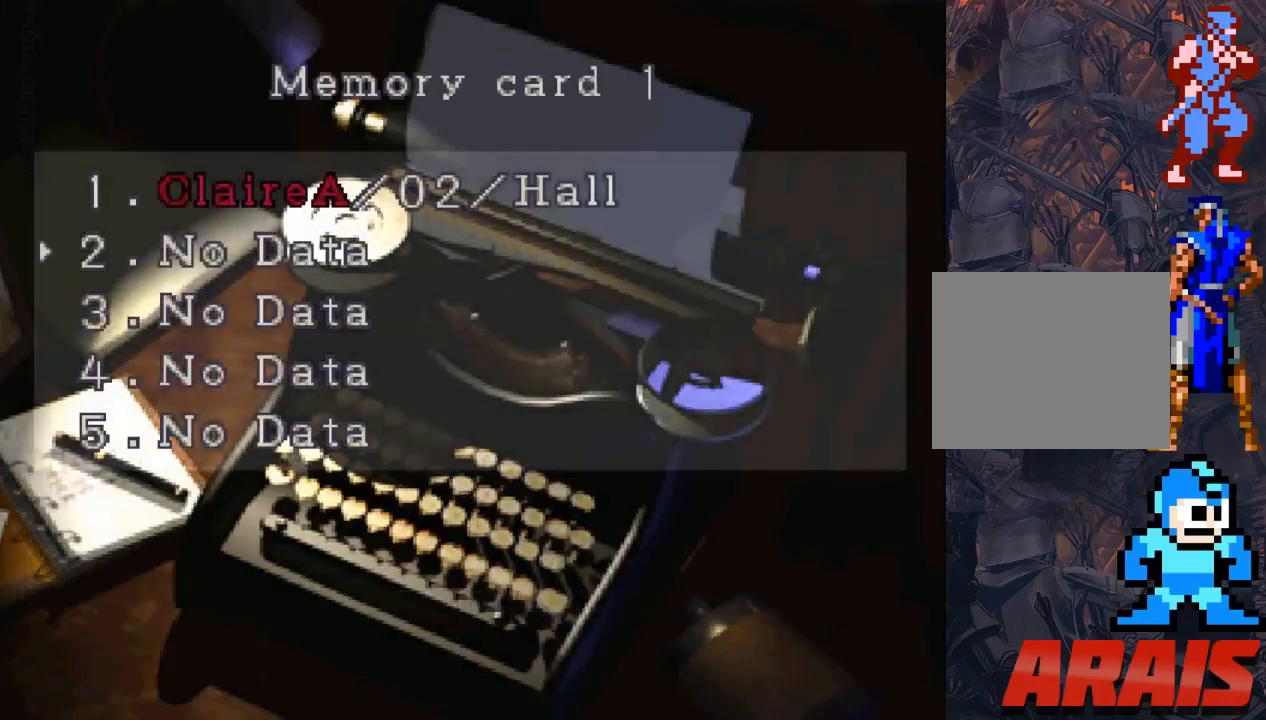
{"buttons": [], "events": [[33, "CROSS", "down"], [133, "CROSS", "up"]]}